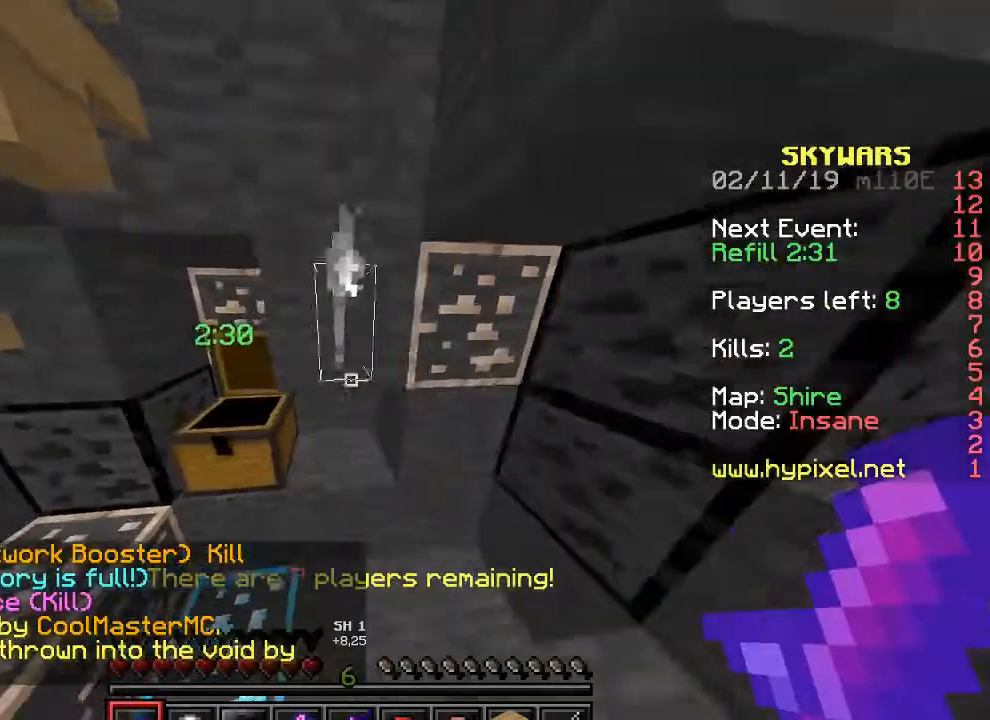
Gameplay with keyboard; each line is a JSON object with the keys held at the frame after it. "events" lists presses ("down") and releases ("up") of "a", "d", "s" and "w" between this image and that frame as [ms after this image, input, new state], when the widget could be followed in between. No other keys are recorded. Mouse input is not recorded.
{"keys": ["w"], "events": [[133, "a", "up"], [167, "d", "down"], [500, "d", "up"]]}
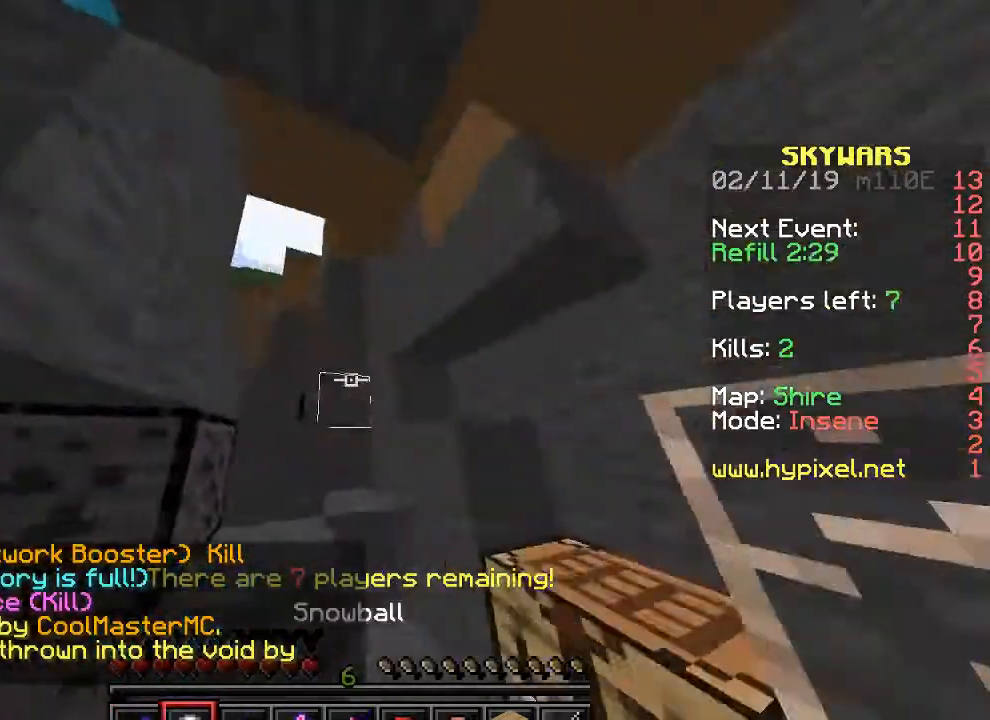
{"keys": ["w"], "events": []}
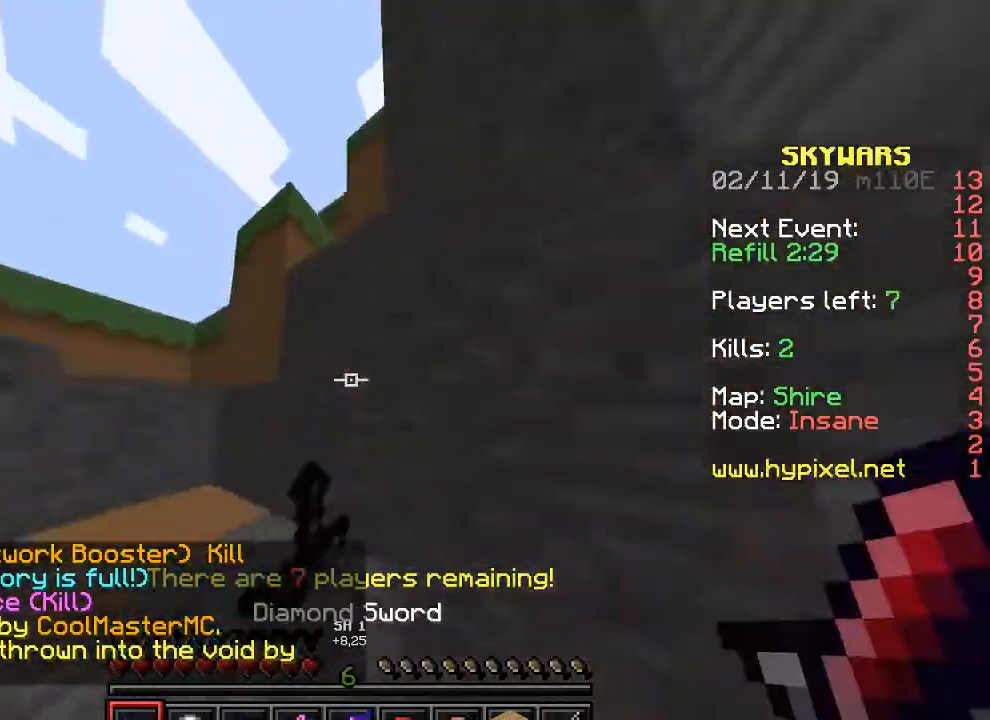
{"keys": ["a", "w"], "events": [[200, "d", "down"], [267, "a", "down"], [300, "d", "up"]]}
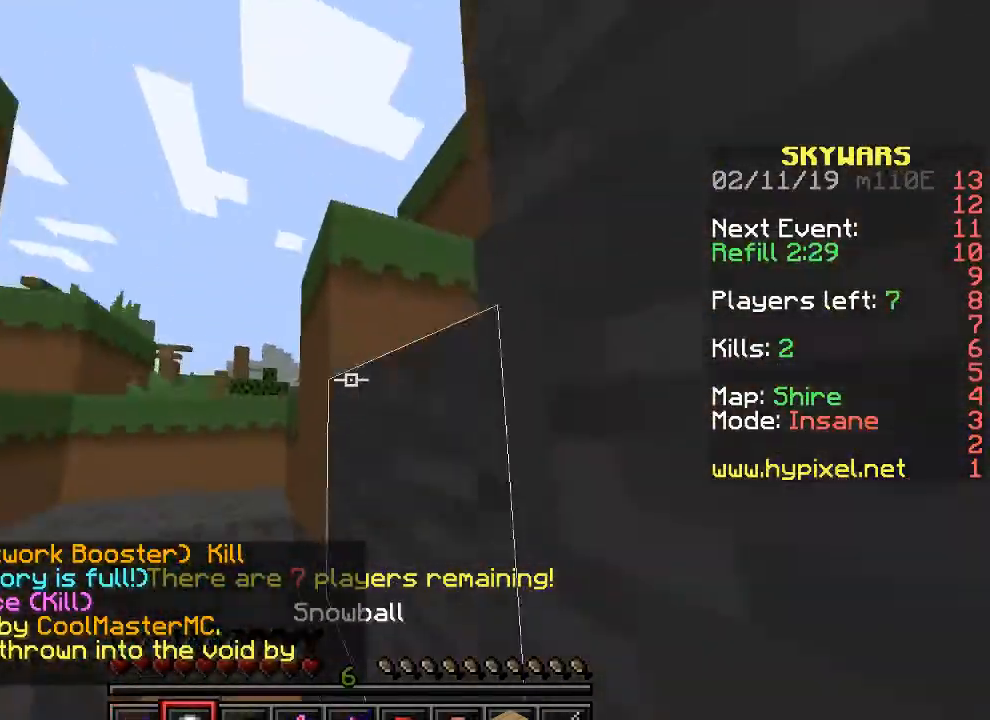
{"keys": ["a"], "events": [[33, "a", "up"], [133, "a", "down"], [333, "w", "up"]]}
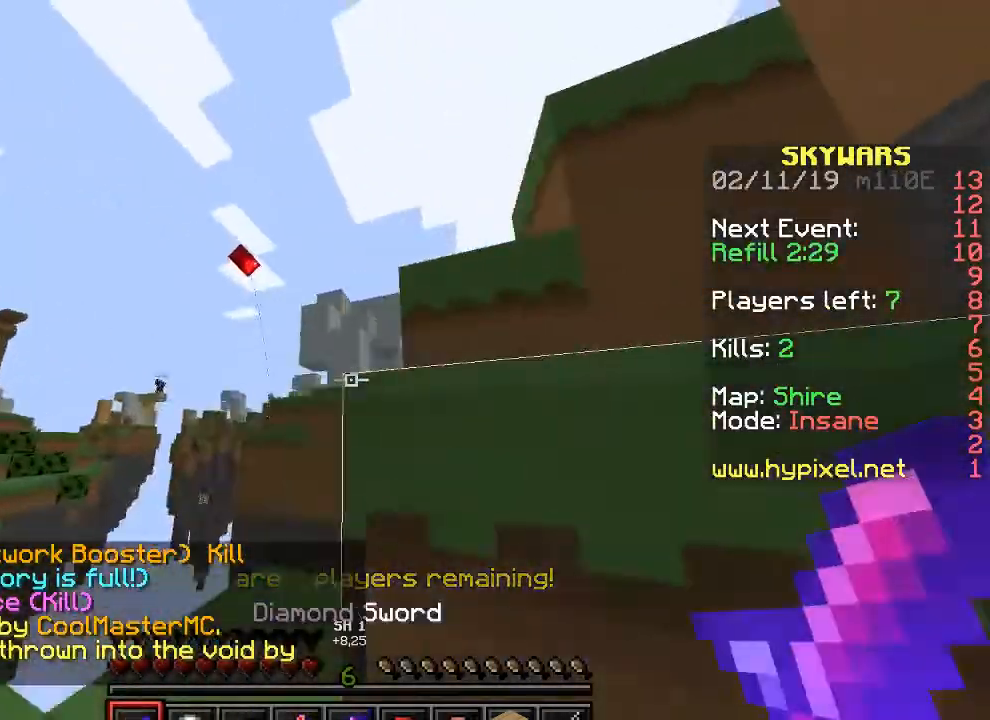
{"keys": ["a"], "events": [[100, "s", "down"], [433, "s", "up"]]}
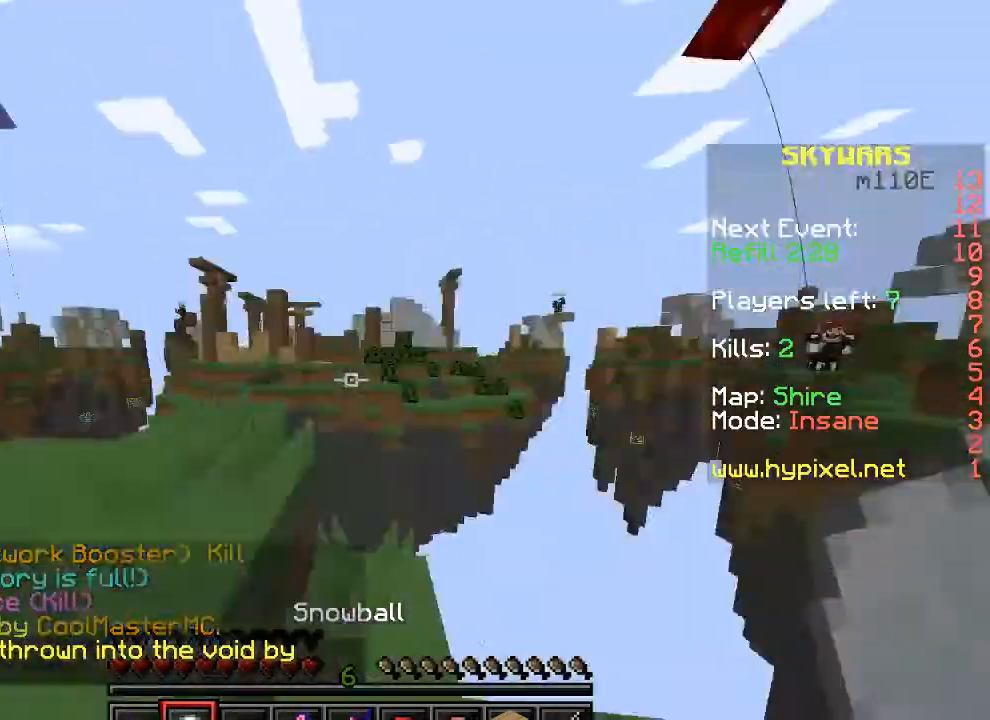
{"keys": ["d", "w"], "events": [[33, "w", "down"], [67, "a", "up"], [200, "a", "down"], [400, "a", "up"], [433, "d", "down"]]}
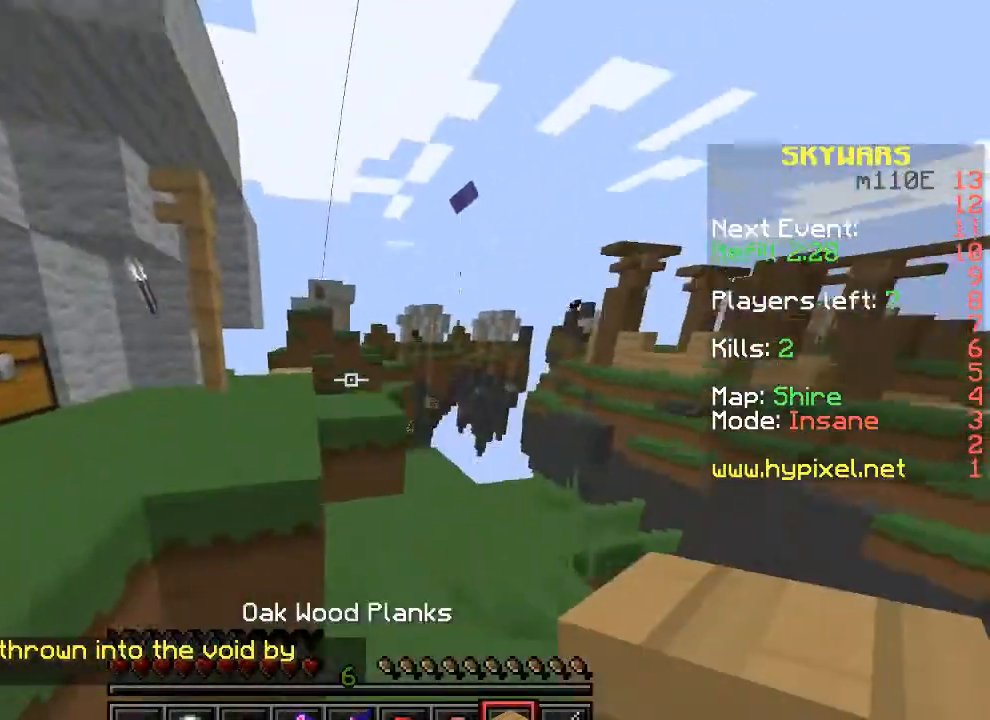
{"keys": ["w"], "events": [[367, "a", "down"], [400, "d", "up"], [500, "a", "up"]]}
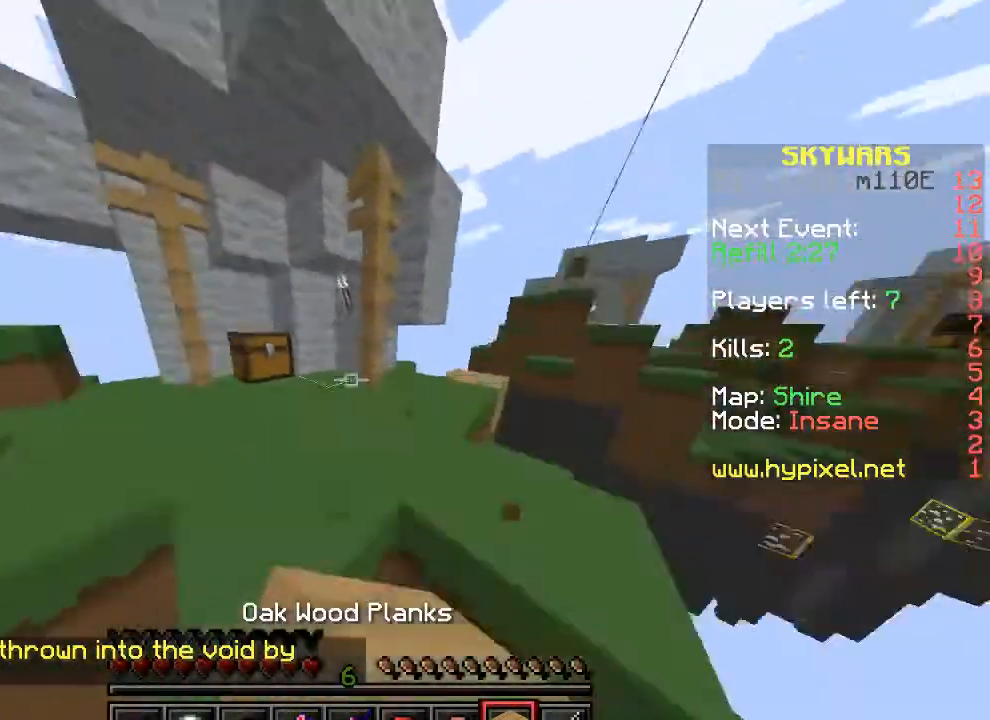
{"keys": ["a", "w"], "events": [[167, "a", "down"]]}